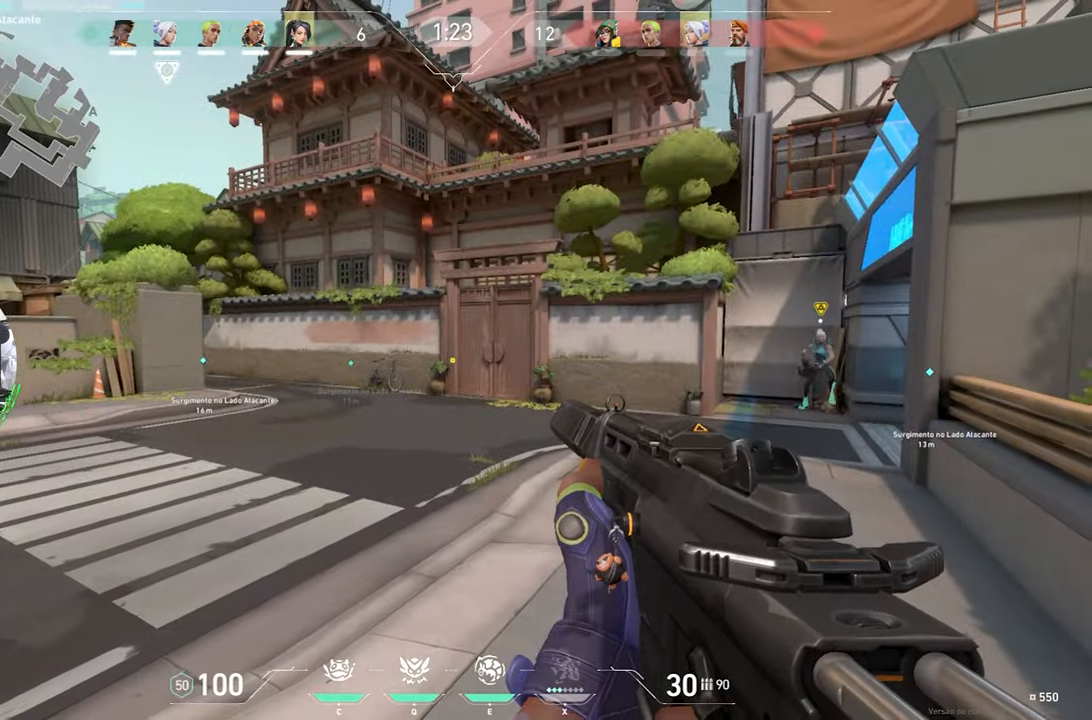
Gameplay with keyboard and mouse; each line is a JSON object with the keys and mouse buttons held at the frame after it. "events" lists presses ("down") and releases ("up") of "1", "2", "3", "4", "5", "a", "alt", "c", "caps_lock", "ctrl", "d", "e", "f", "g", "q", "r", "s", "shift", "space", "t", "tab", "v", "w", "x", "z", "mouse_left", "mouse_wheel" and "mouse_right" between this image and that frame as [ms after this image, input, new state], when the widget could be followed in between. "mouse_left", "mouse_wheel", "mouse_right" = the "left", "wheel", "right" buttons of the "mouse" list. No other keys are recorded. "wheel" means that the mouse wheel is clicked or scrolled. "mouse_move" is the direction in which the mouse moves at that frame (one of eight, or "still"), when it could be read.
{"keys": ["d", "shift"], "mouse": [], "mouse_move": "still", "events": [[117, "d", "down"], [117, "w", "up"]]}
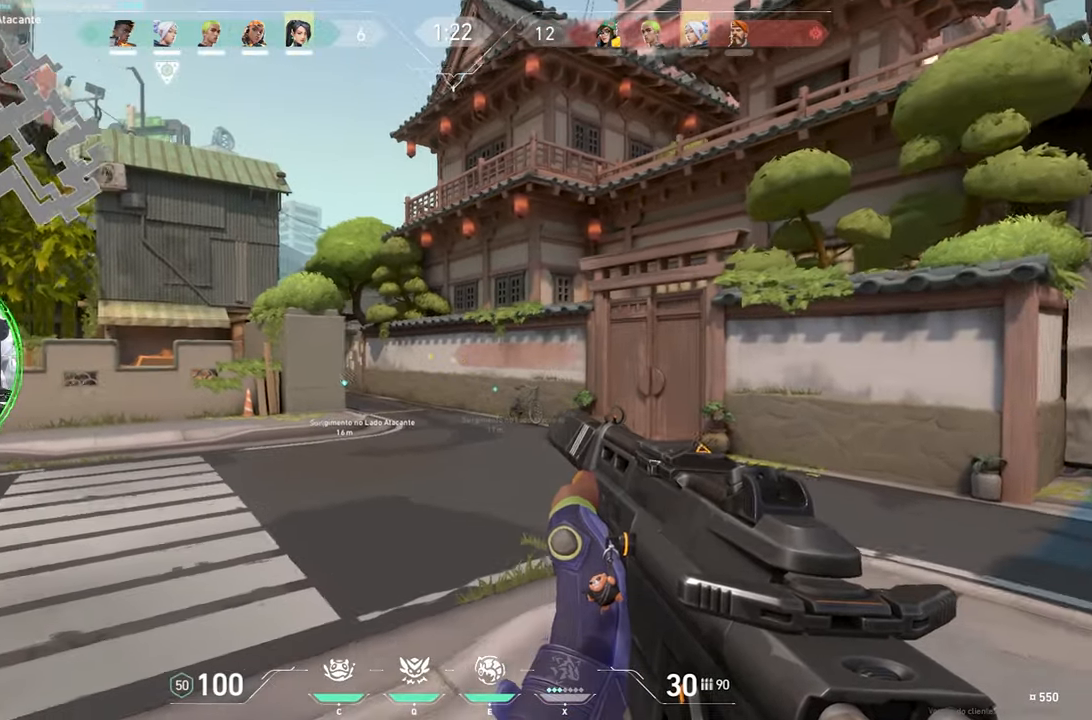
{"keys": ["a", "shift"], "mouse": [], "mouse_move": "still", "events": [[317, "d", "up"], [400, "a", "down"]]}
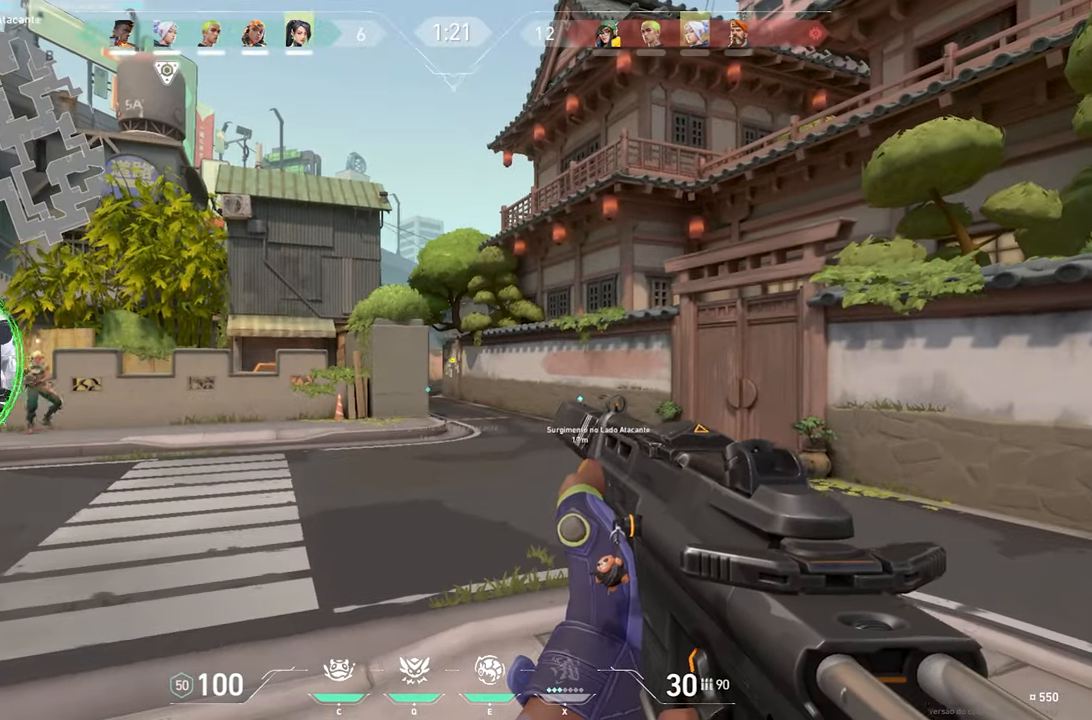
{"keys": ["shift"], "mouse": [], "mouse_move": "right", "events": [[233, "a", "up"]]}
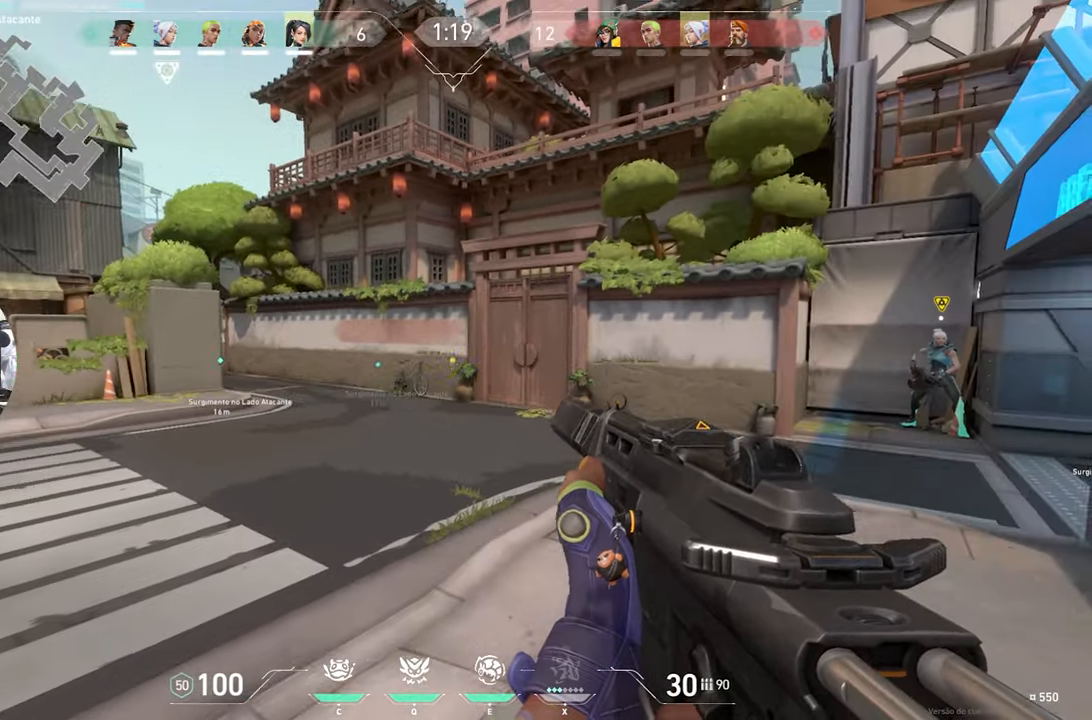
{"keys": ["s", "shift"], "mouse": [], "mouse_move": "still", "events": [[67, "a", "down"], [300, "a", "up"], [300, "s", "down"]]}
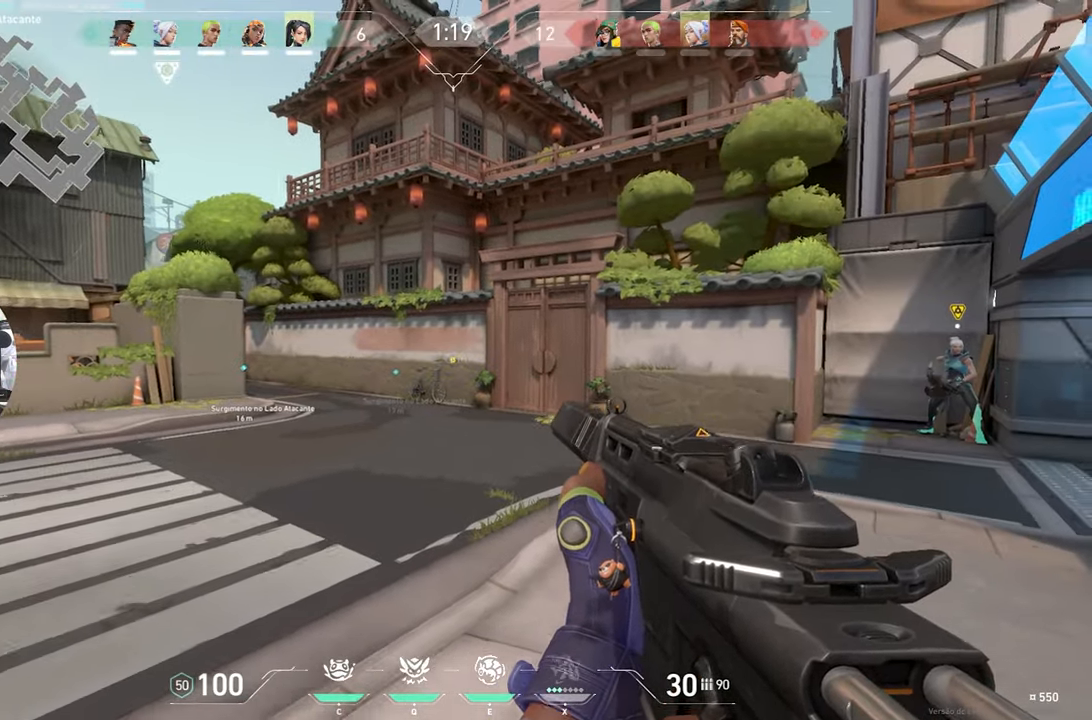
{"keys": ["shift"], "mouse": [], "mouse_move": "still", "events": [[33, "s", "up"]]}
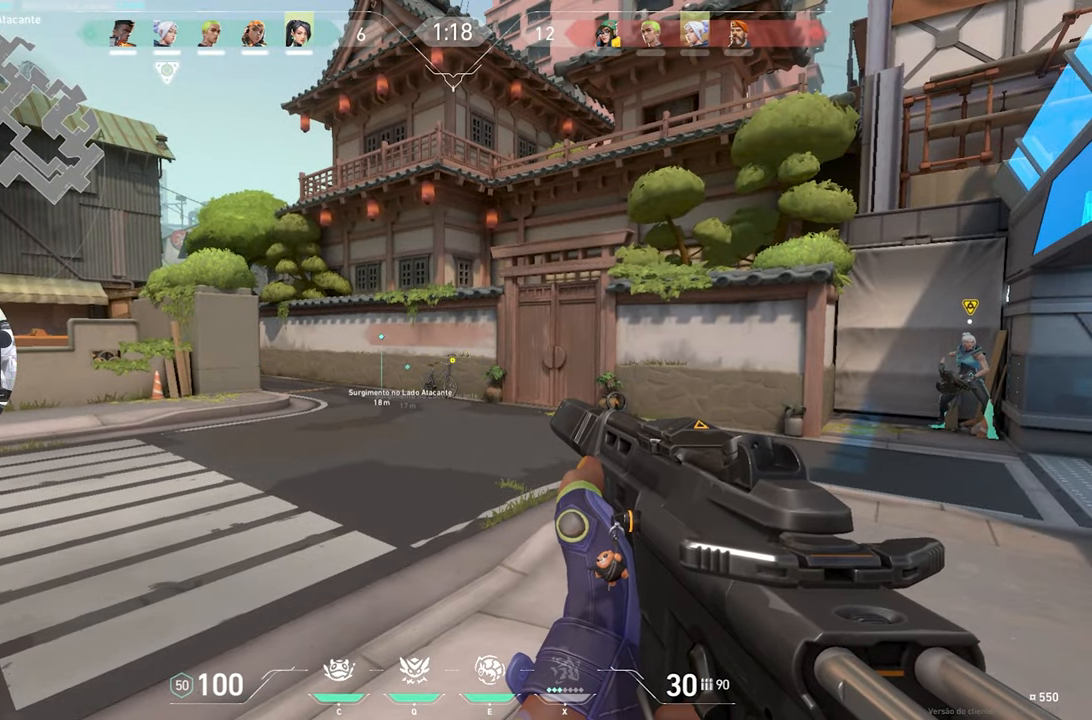
{"keys": ["shift"], "mouse": [], "mouse_move": "still", "events": []}
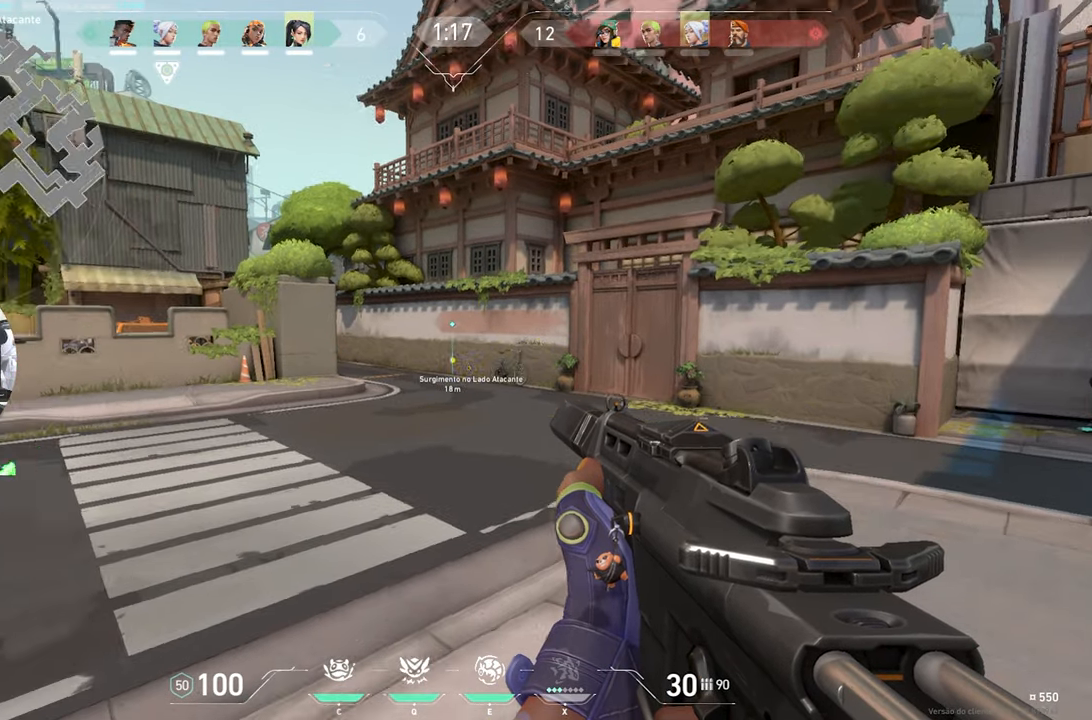
{"keys": ["shift"], "mouse": [], "mouse_move": "still", "events": []}
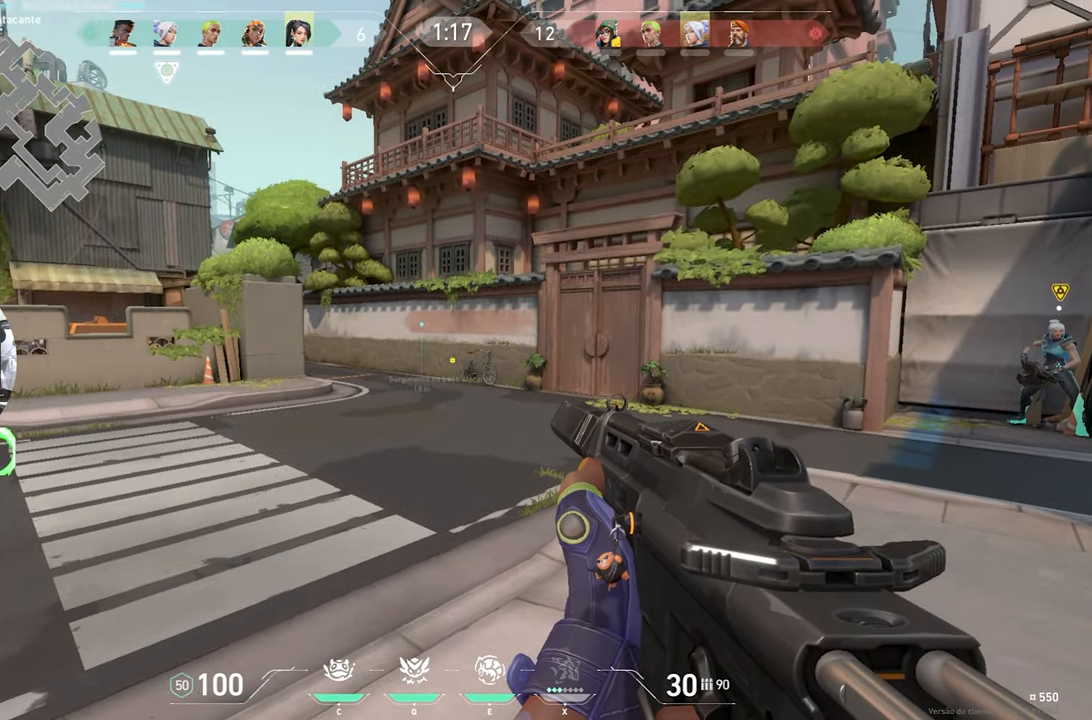
{"keys": ["d", "shift"], "mouse": [], "mouse_move": "left", "events": [[167, "w", "down"], [350, "d", "down"], [400, "w", "up"]]}
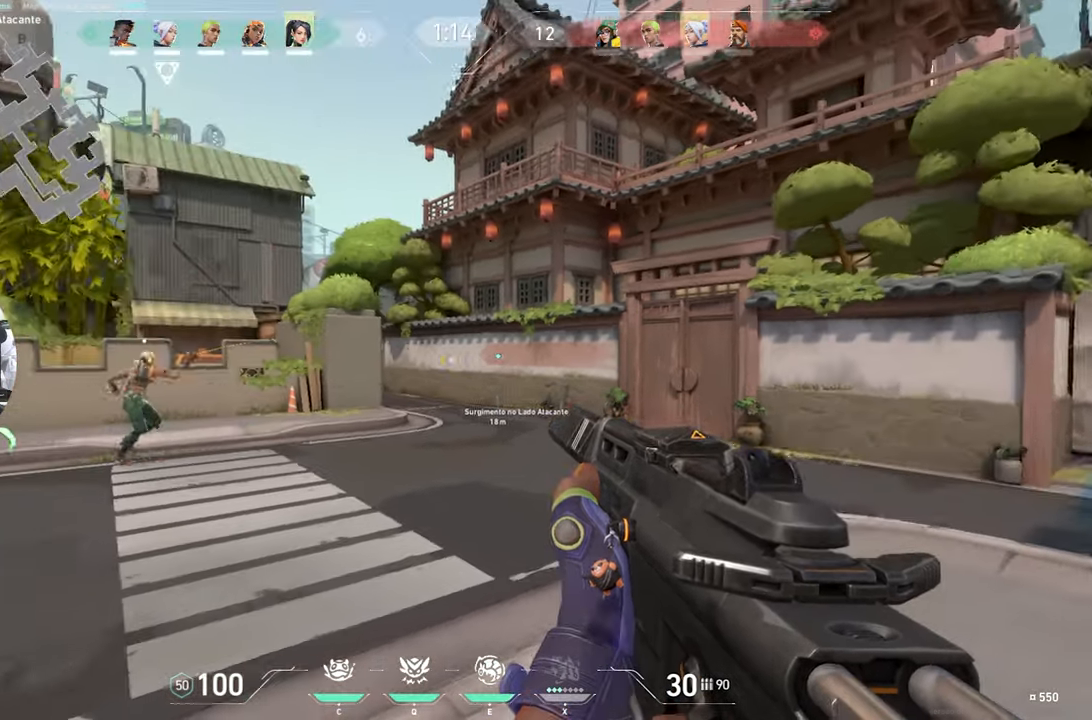
{"keys": ["d", "shift"], "mouse": ["right"], "mouse_move": "still", "events": [[50, "mouse_right", "down"]]}
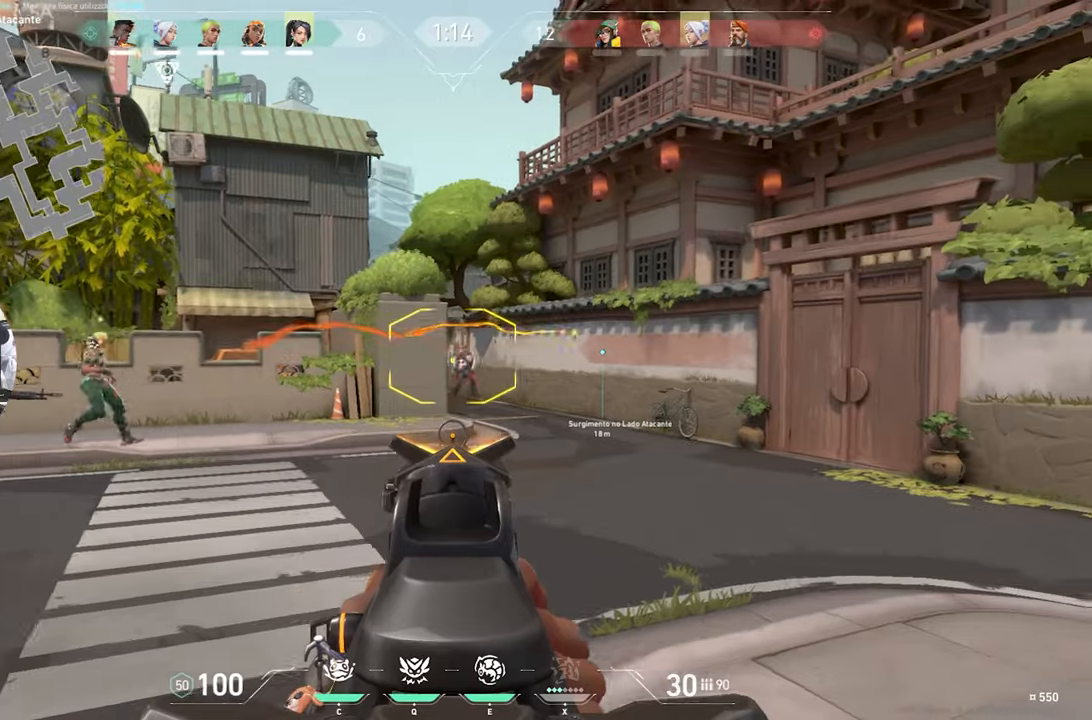
{"keys": ["shift"], "mouse": ["left", "right"], "mouse_move": "still", "events": [[250, "d", "up"], [250, "mouse_left", "down"]]}
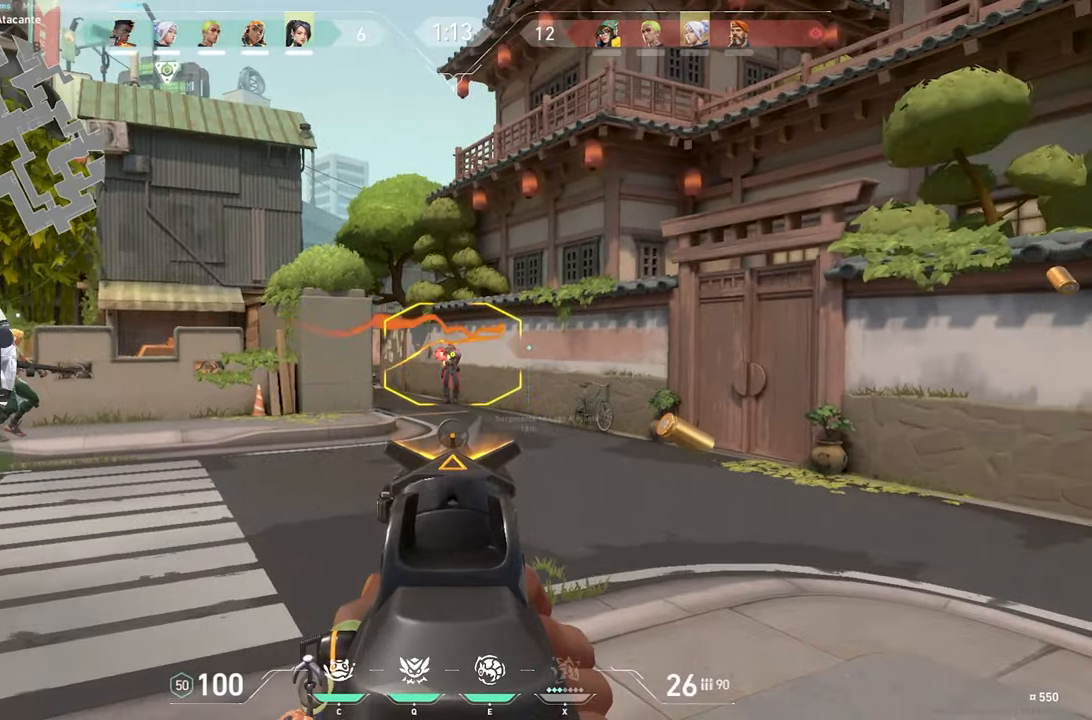
{"keys": ["shift"], "mouse": ["left", "right"], "mouse_move": "still", "events": []}
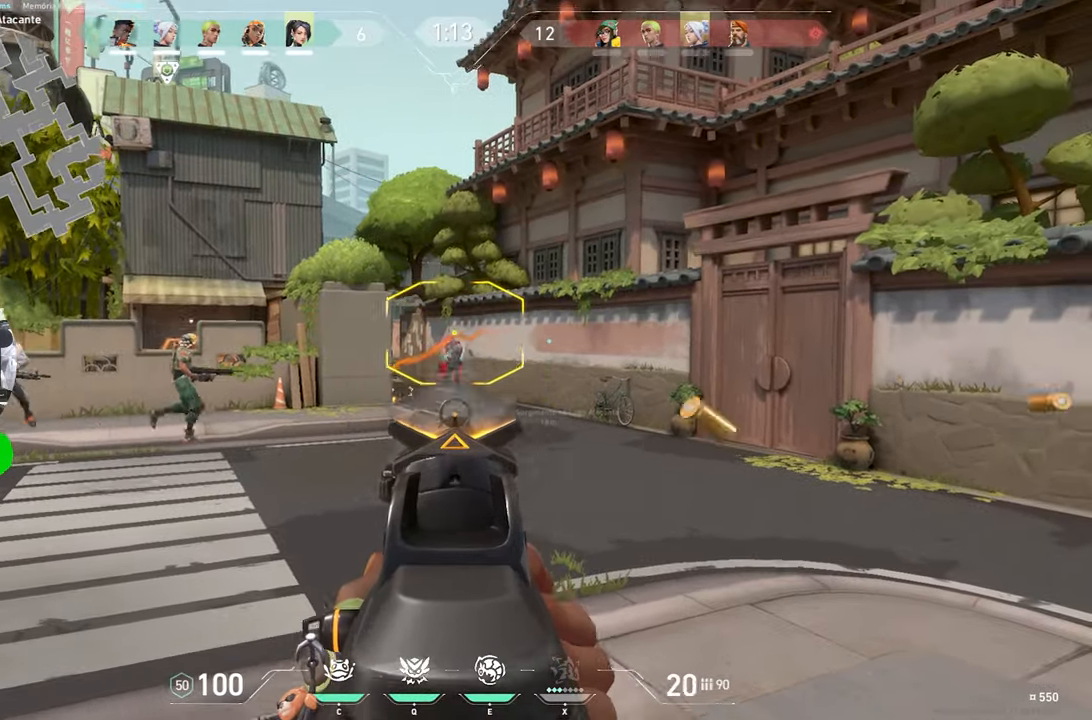
{"keys": ["shift"], "mouse": ["left", "right"], "mouse_move": "still", "events": []}
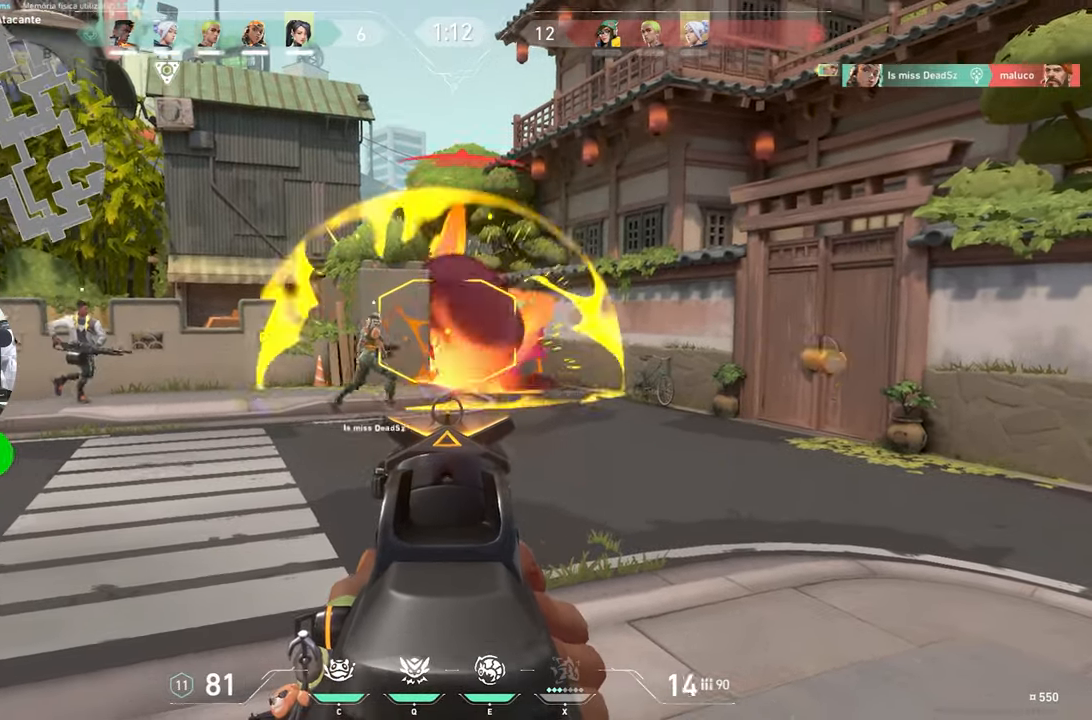
{"keys": ["shift"], "mouse": [], "mouse_move": "still", "events": [[200, "mouse_left", "up"], [200, "mouse_right", "up"], [250, "a", "down"], [434, "a", "up"]]}
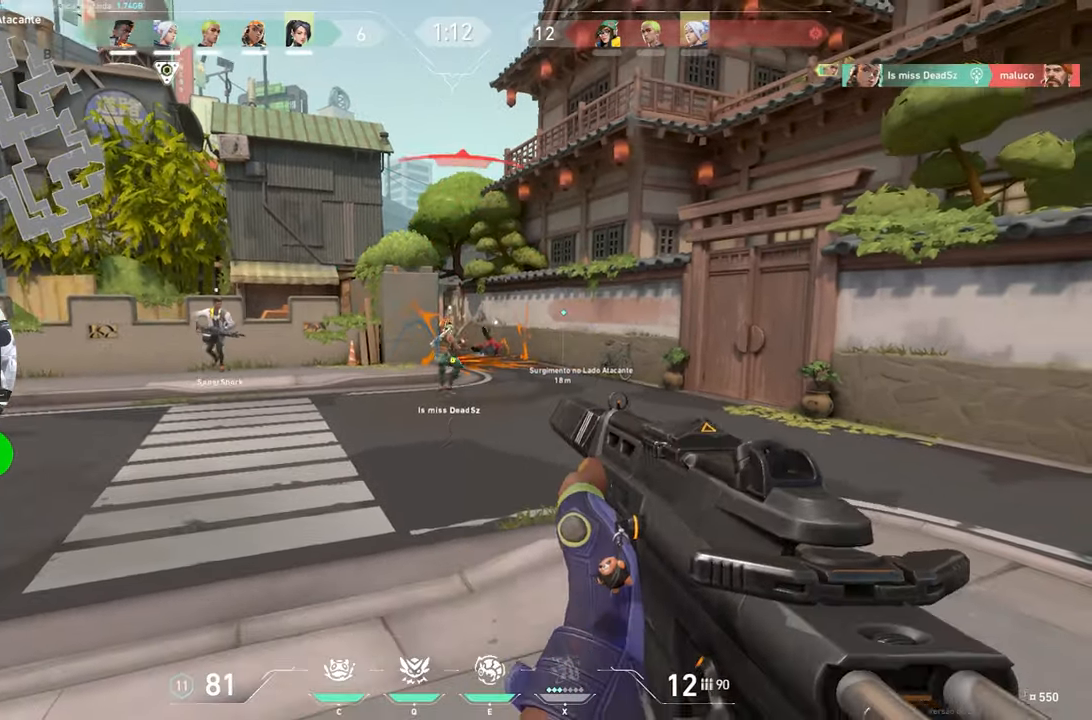
{"keys": ["d"], "mouse": ["right"], "mouse_move": "still", "events": [[84, "mouse_right", "down"], [167, "d", "down"], [217, "shift", "up"]]}
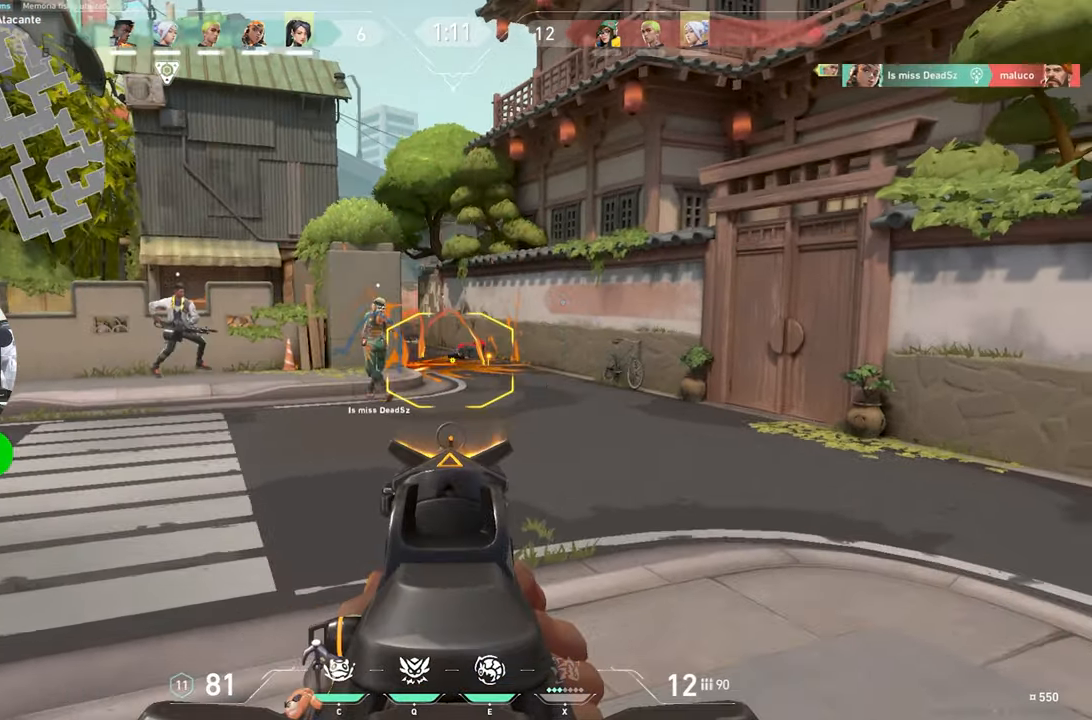
{"keys": ["a"], "mouse": ["right"], "mouse_move": "still", "events": [[284, "a", "down"], [284, "d", "up"]]}
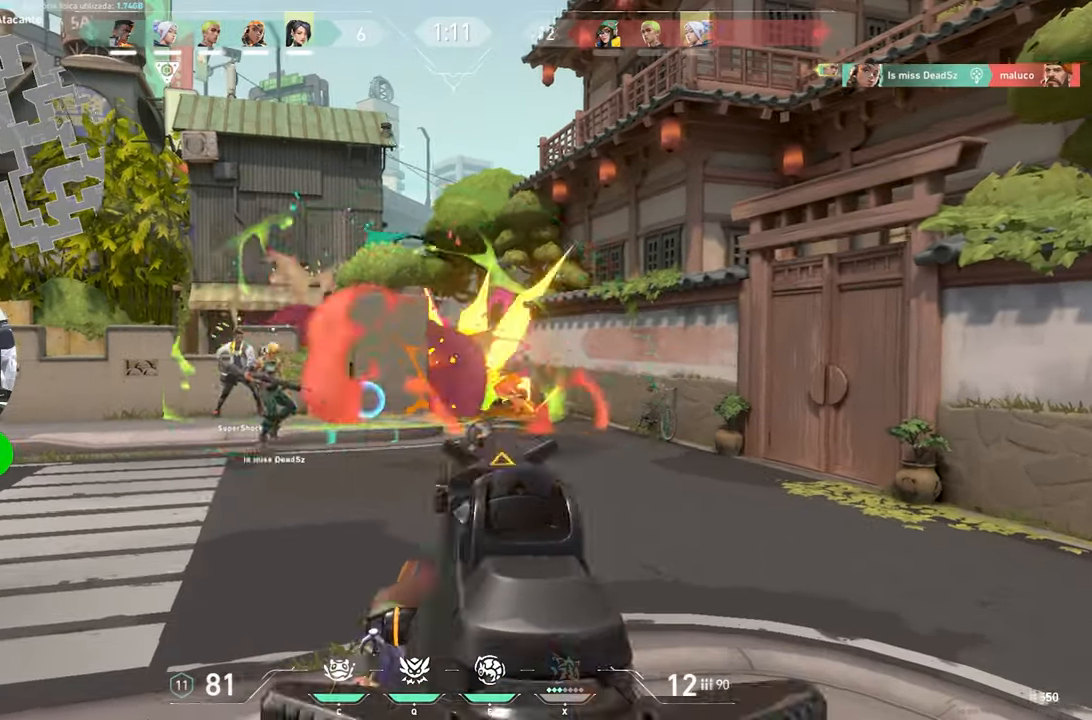
{"keys": ["a"], "mouse": [], "mouse_move": "still", "events": [[17, "mouse_right", "up"], [150, "r", "down"], [300, "r", "up"]]}
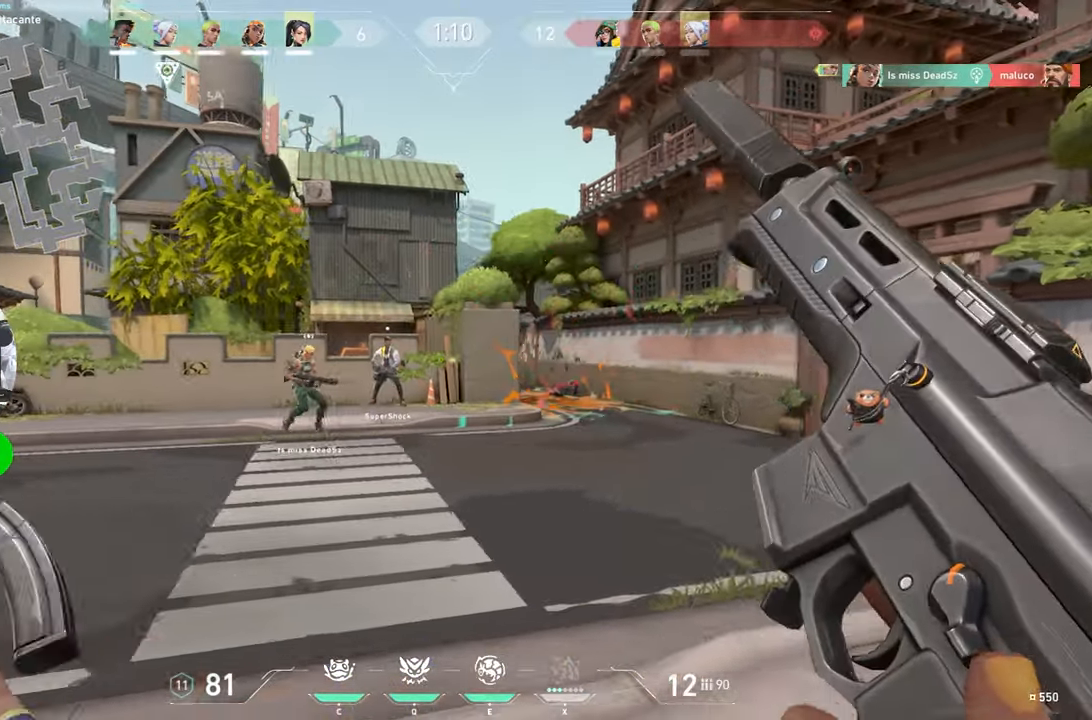
{"keys": ["a", "w"], "mouse": [], "mouse_move": "still", "events": [[450, "w", "down"]]}
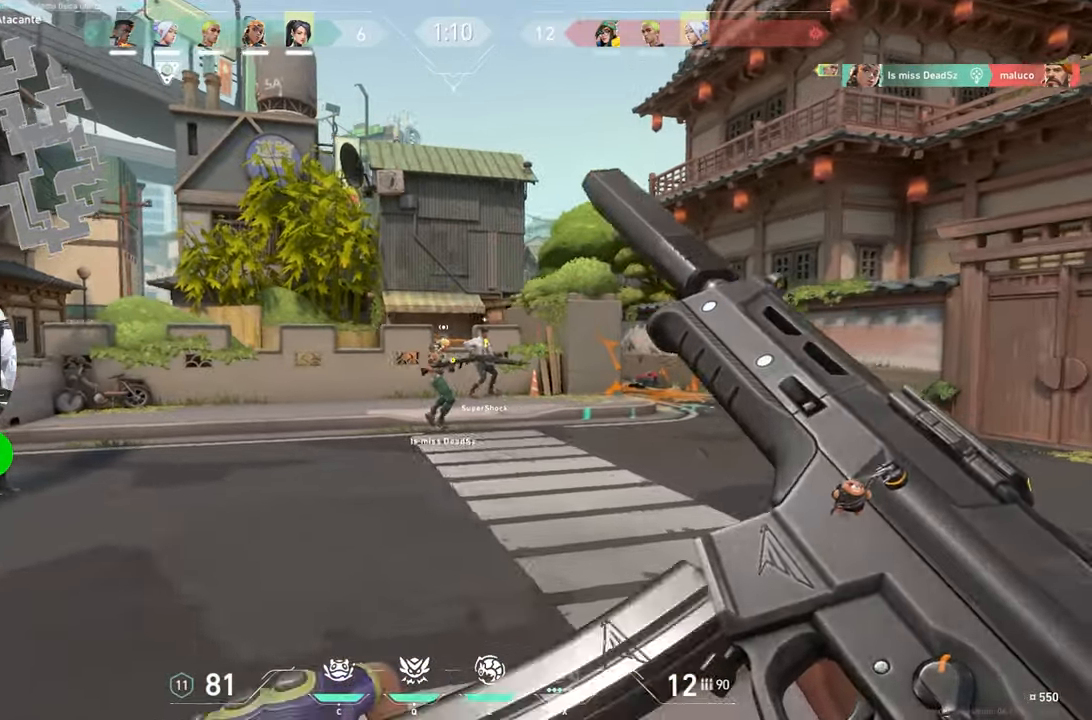
{"keys": ["w"], "mouse": [], "mouse_move": "still", "events": [[417, "a", "up"]]}
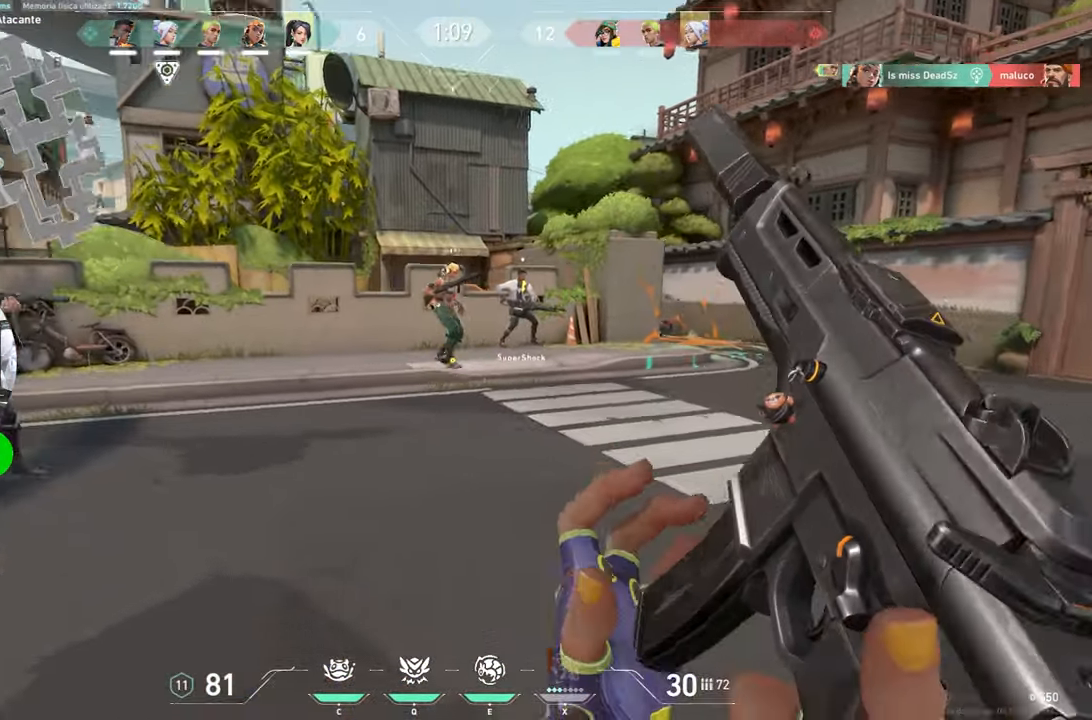
{"keys": ["w"], "mouse": [], "mouse_move": "still", "events": []}
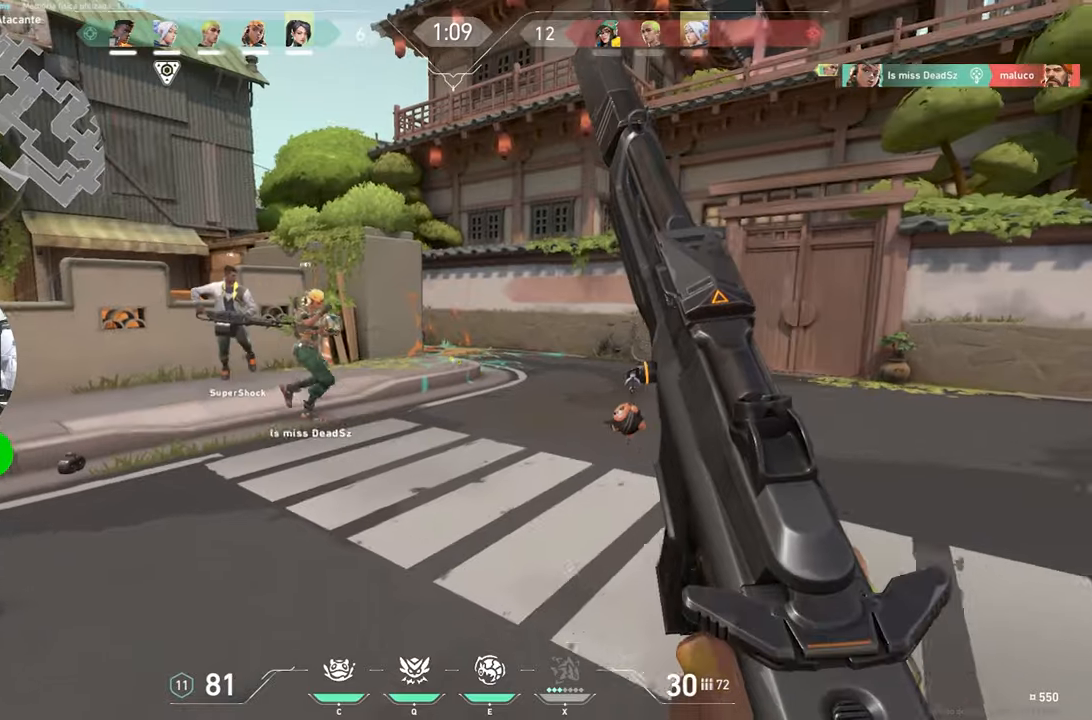
{"keys": ["d"], "mouse": [], "mouse_move": "still", "events": [[33, "d", "down"], [66, "w", "up"]]}
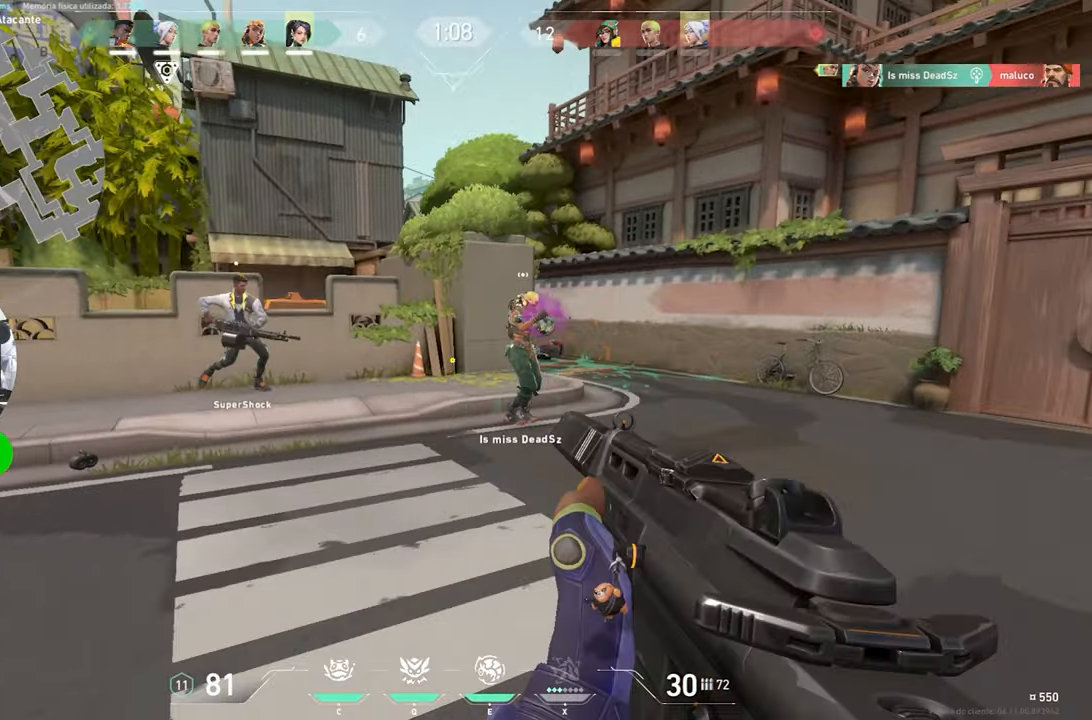
{"keys": ["d"], "mouse": [], "mouse_move": "still", "events": []}
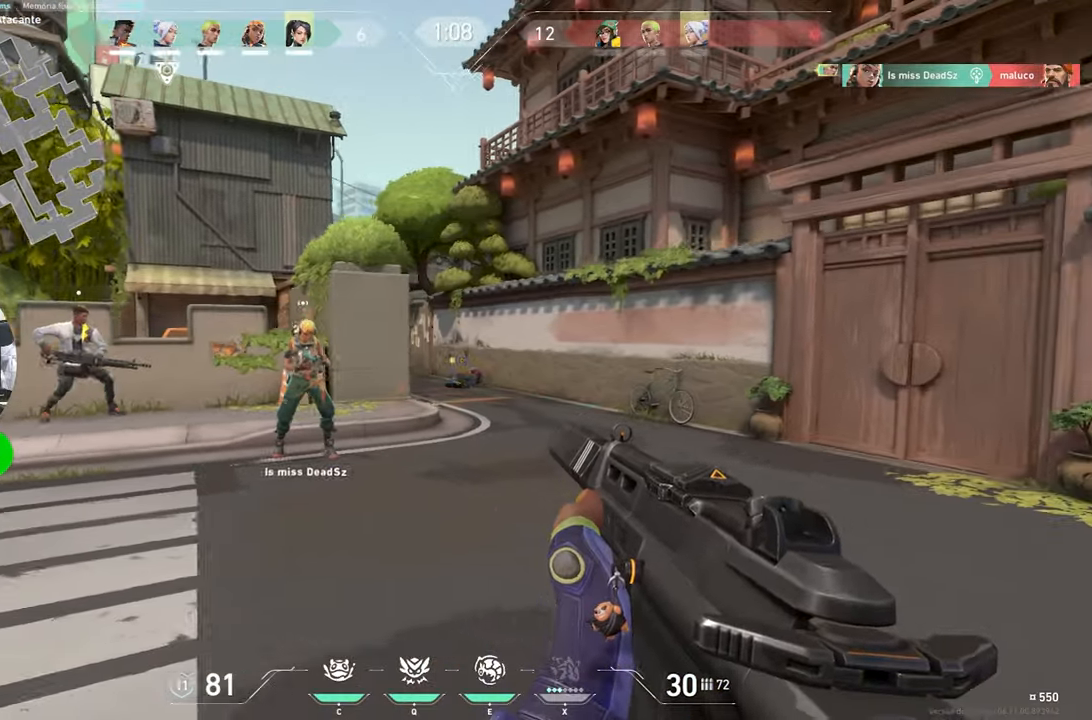
{"keys": ["d"], "mouse": [], "mouse_move": "right", "events": [[150, "d", "up"], [200, "a", "down"], [383, "a", "up"], [433, "d", "down"]]}
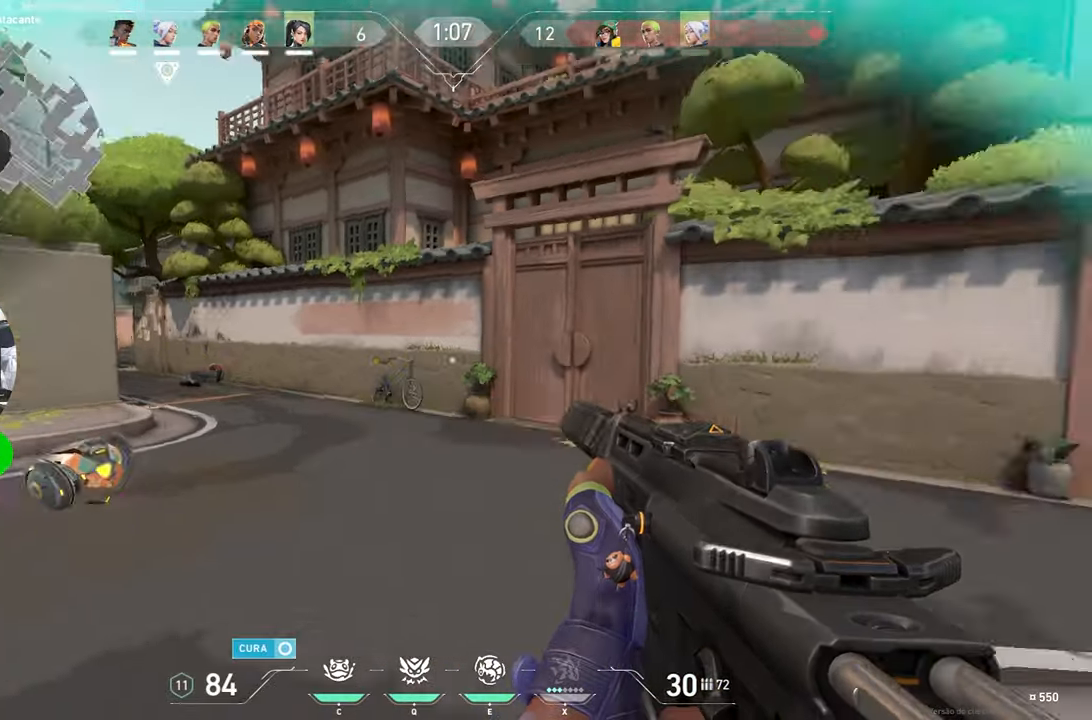
{"keys": [], "mouse": [], "mouse_move": "left", "events": [[66, "a", "down"], [66, "d", "up"], [266, "a", "up"], [400, "a", "down"], [500, "a", "up"]]}
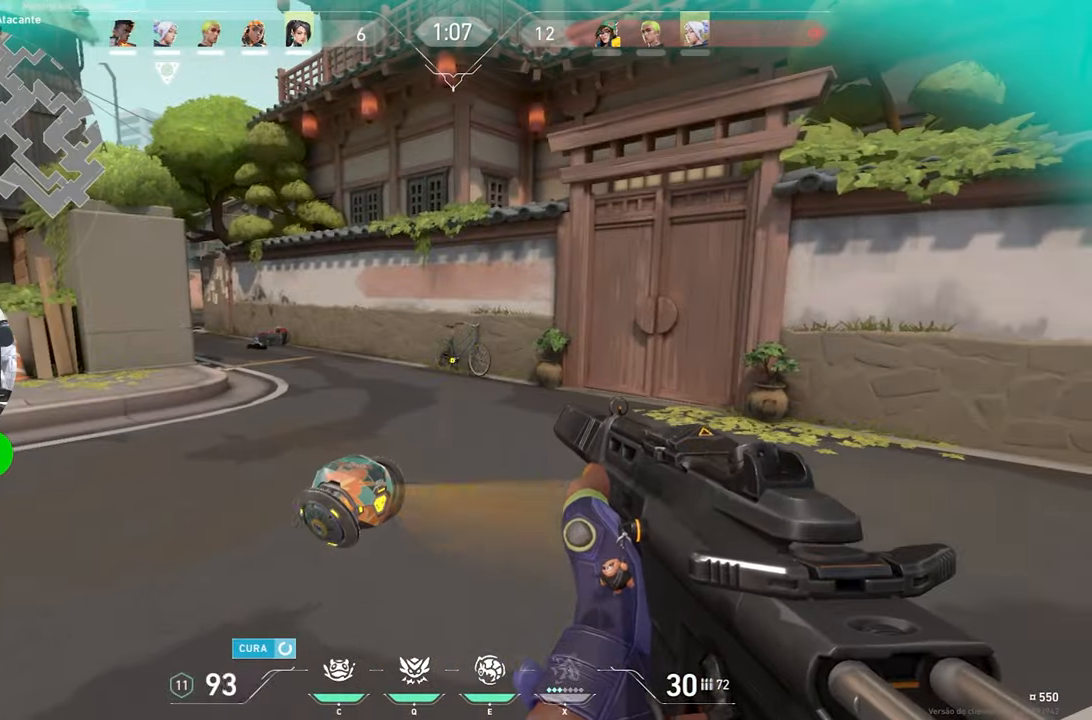
{"keys": ["a"], "mouse": [], "mouse_move": "right", "events": [[183, "d", "down"], [466, "a", "down"], [466, "d", "up"]]}
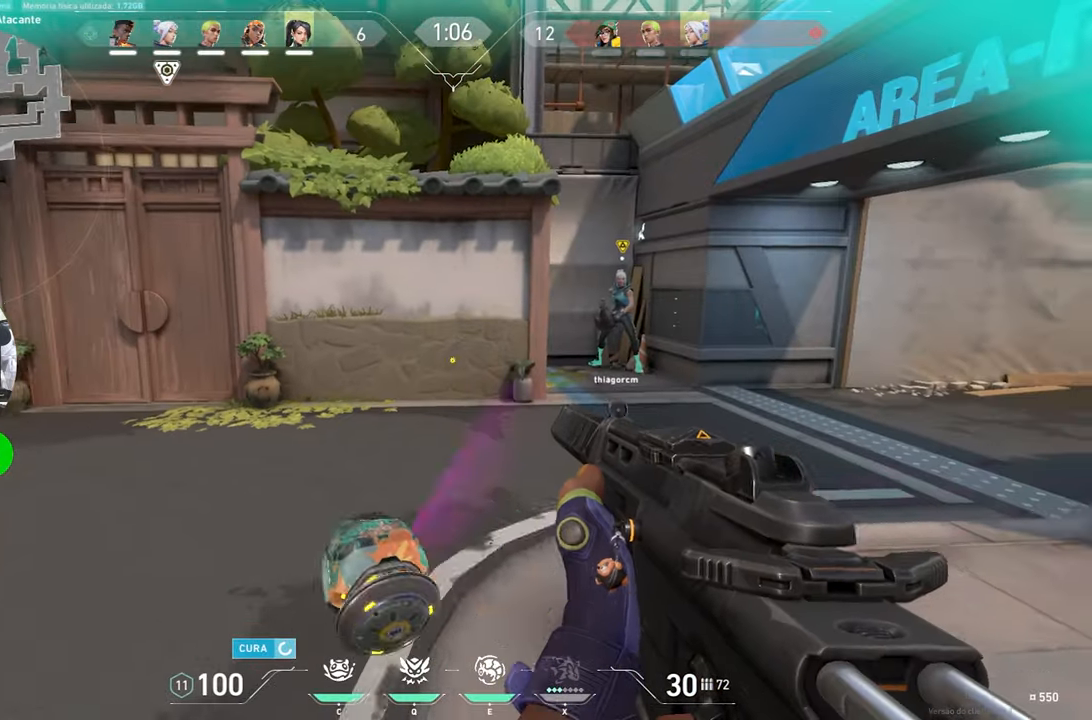
{"keys": ["a", "s"], "mouse": [], "mouse_move": "still", "events": [[100, "a", "up"], [300, "d", "down"], [416, "a", "down"], [416, "d", "up"], [416, "s", "down"]]}
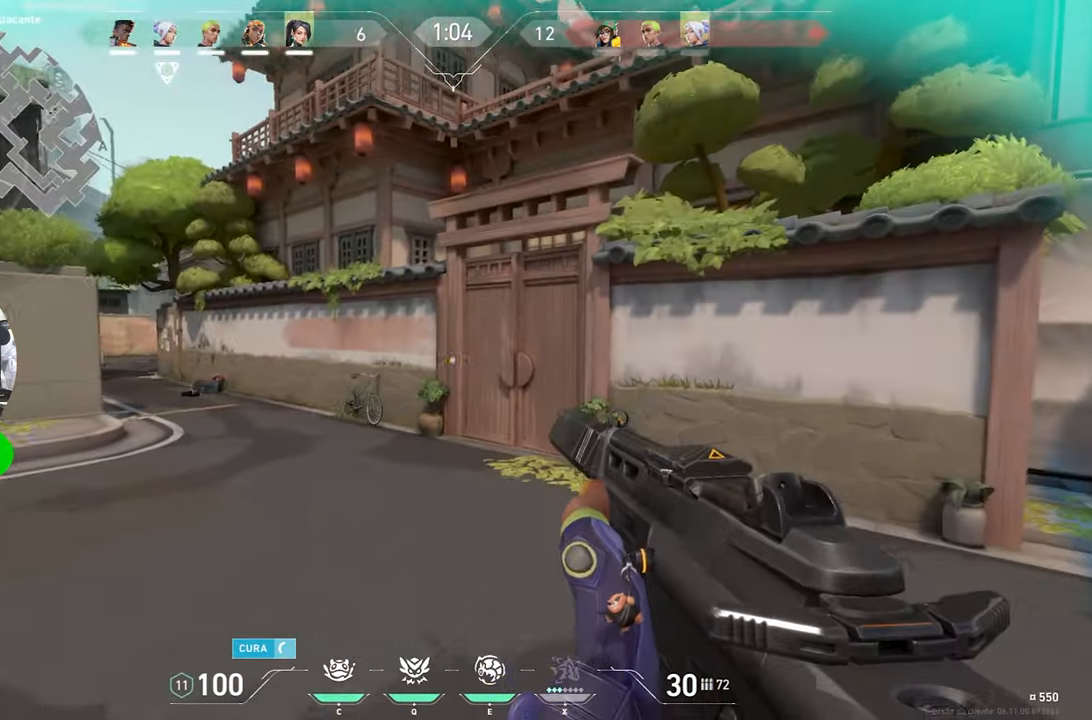
{"keys": ["s", "shift"], "mouse": [], "mouse_move": "still", "events": [[50, "a", "up"], [333, "shift", "down"]]}
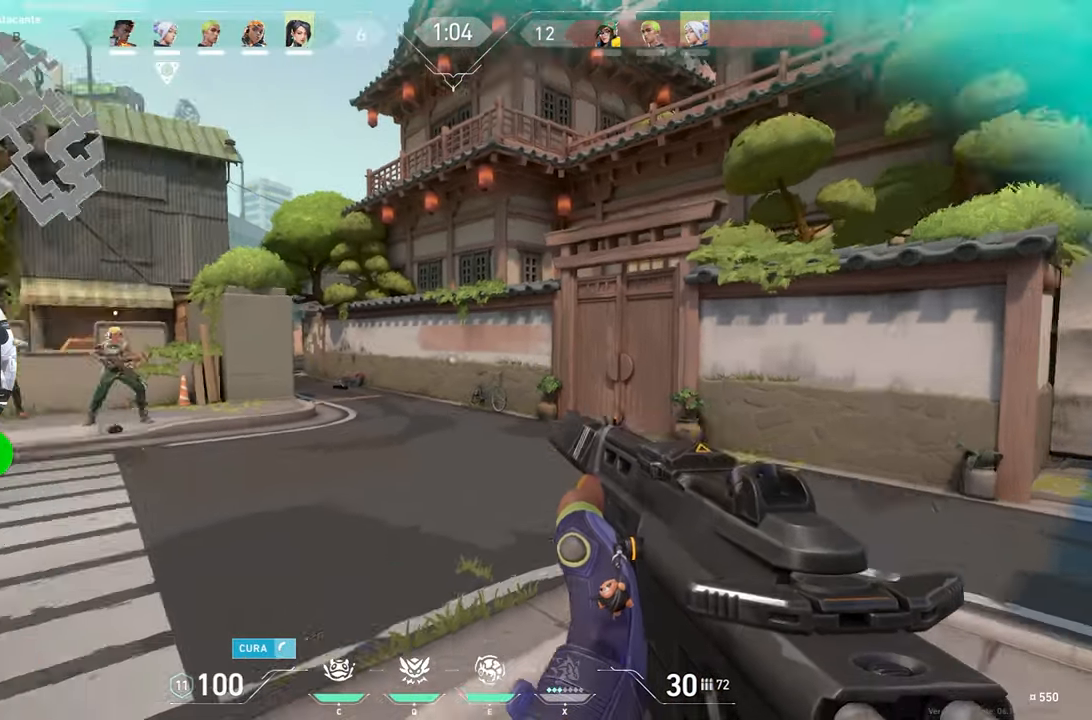
{"keys": ["d", "shift"], "mouse": [], "mouse_move": "still", "events": [[16, "a", "down"], [200, "a", "up"], [200, "d", "down"], [200, "s", "up"], [300, "d", "up"], [400, "a", "down"], [483, "a", "up"], [483, "d", "down"]]}
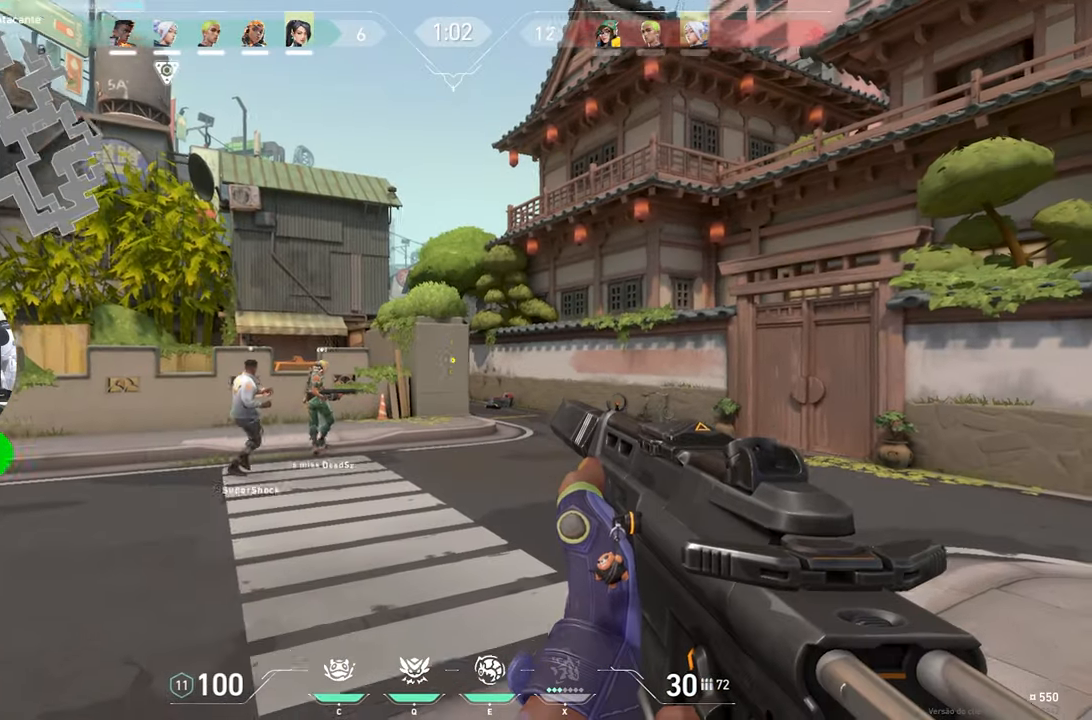
{"keys": ["d", "shift"], "mouse": [], "mouse_move": "still", "events": [[133, "d", "up"], [166, "a", "down"], [266, "a", "up"], [266, "d", "down"]]}
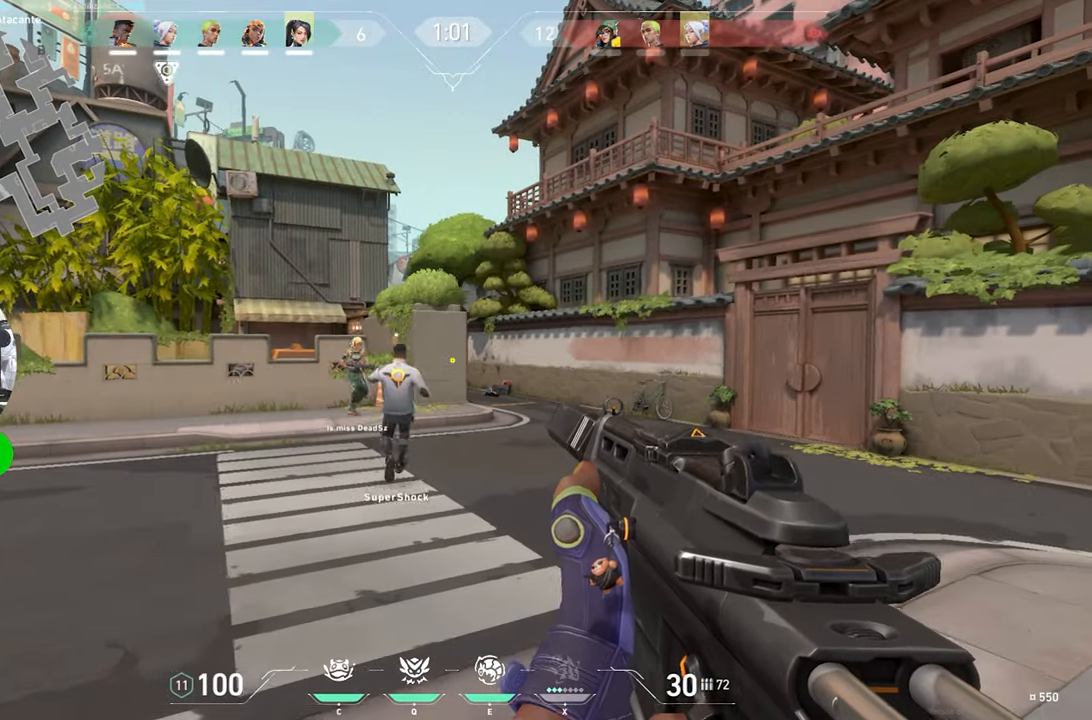
{"keys": ["a", "shift"], "mouse": [], "mouse_move": "still", "events": [[467, "a", "down"], [467, "d", "up"]]}
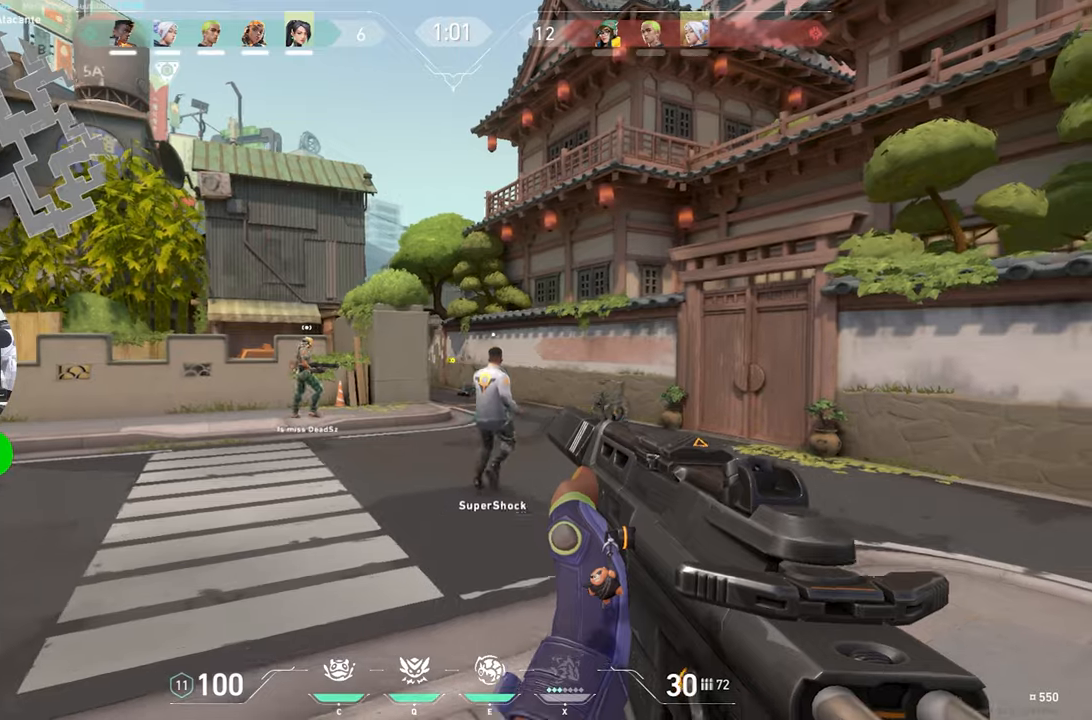
{"keys": ["d", "shift"], "mouse": [], "mouse_move": "still", "events": [[200, "a", "up"], [200, "d", "down"]]}